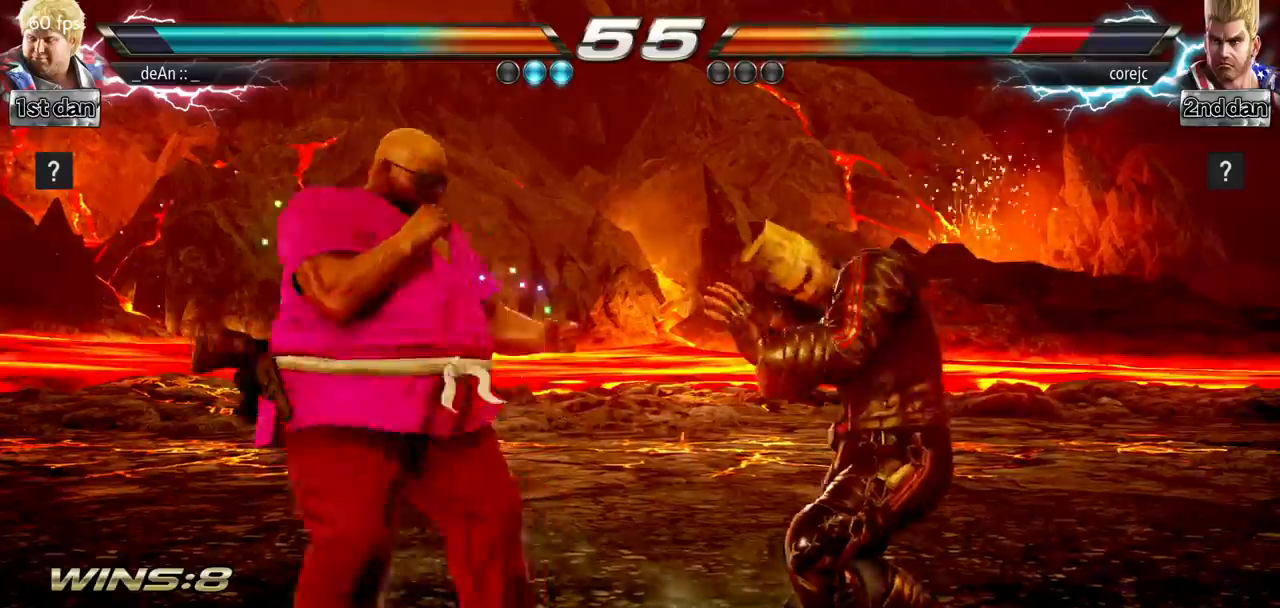
Gameplay with a controller (arcade stick); each line is a JSON object with the inputs held at the frame after it. "events" lists button and stick changes between this image and that frame as [ms after this image, input, new state], when the widget could be followed in between. Not read: L3 R3 SQUARE.
{"buttons": [], "left_stick": "center", "events": [[117, "CIRCLE", "down"], [201, "left_stick", "center"], [217, "CIRCLE", "up"], [267, "CIRCLE", "down"], [401, "CIRCLE", "up"]]}
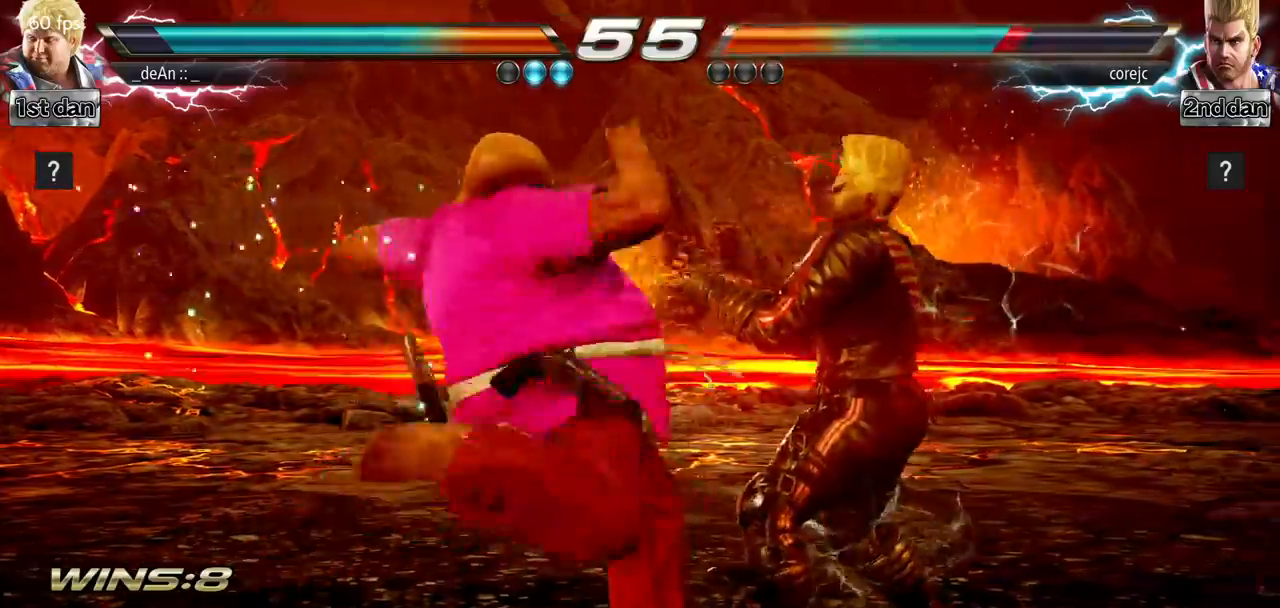
{"buttons": ["TRIANGLE"], "left_stick": "right", "events": [[434, "left_stick", "right"], [484, "TRIANGLE", "down"]]}
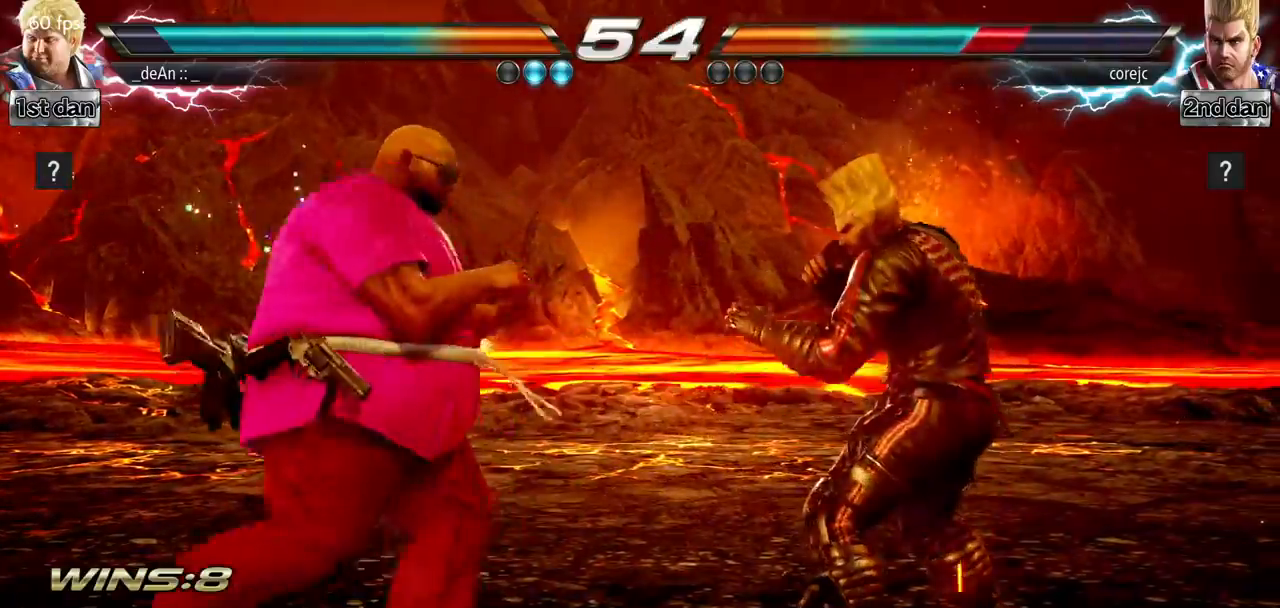
{"buttons": [], "left_stick": "center", "events": [[84, "TRIANGLE", "up"], [251, "left_stick", "center"]]}
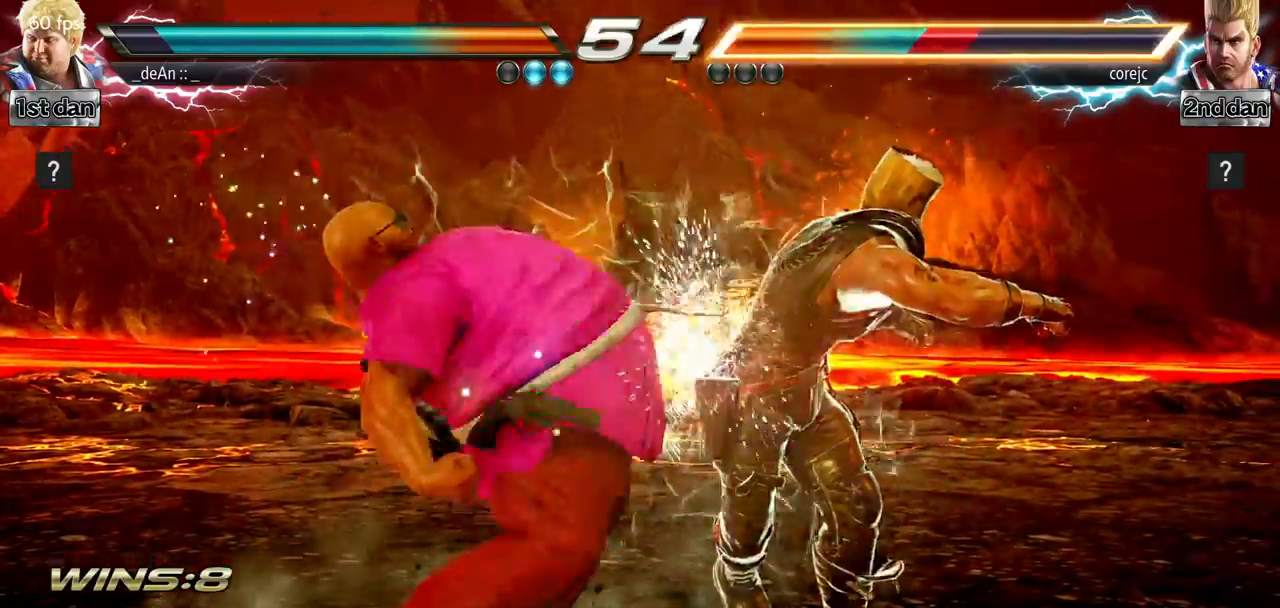
{"buttons": [], "left_stick": "left", "events": [[150, "left_stick", "left"]]}